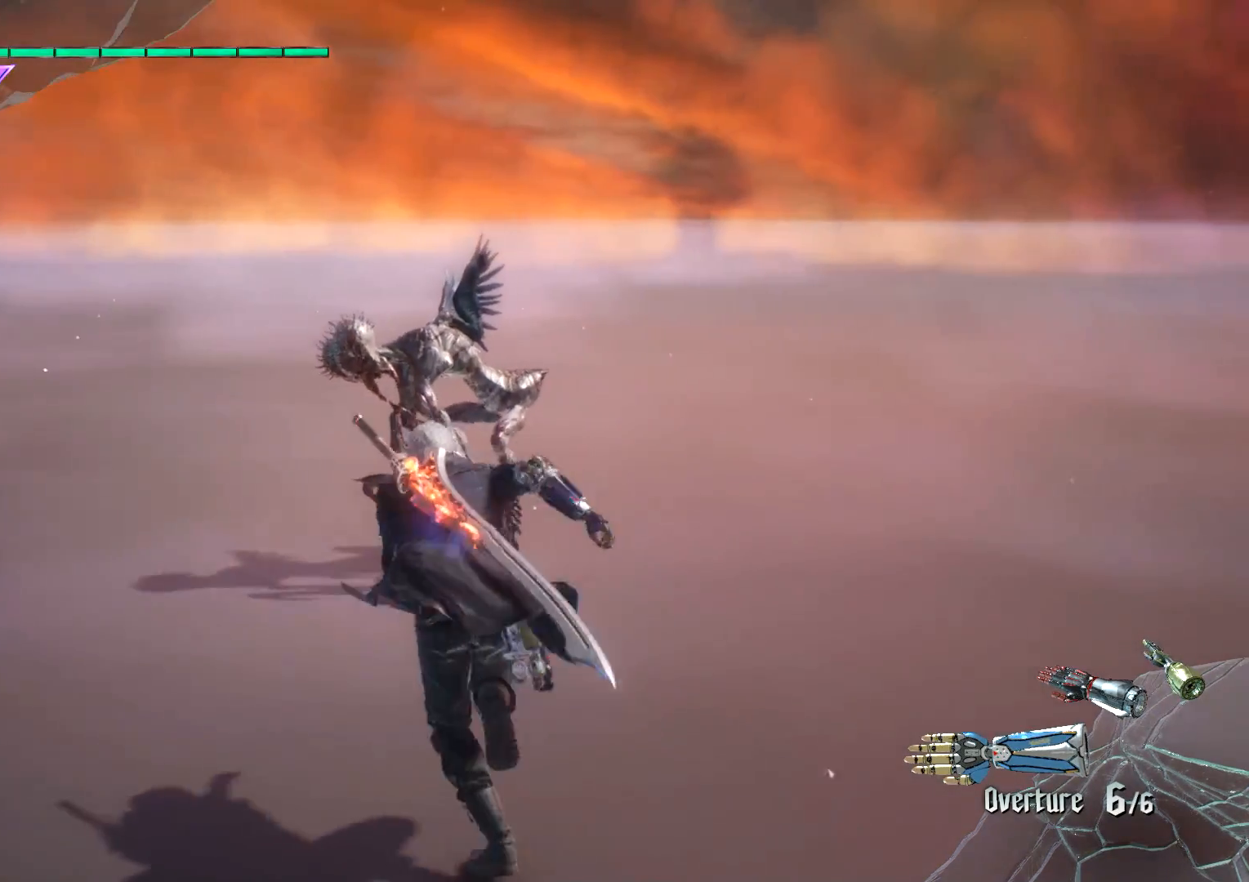
Gameplay with a controller (Xbox layout); each line is a JSON object with the inputs held at the frame after it. "events" lists button and stick changes between this image and that frame as [ms after this image, input, new state], when the widget could be followed in between. Not read: L3 R3.
{"buttons": [], "left_stick": "up", "right_stick": "center", "events": [[134, "left_stick", "center"], [451, "left_stick", "up"]]}
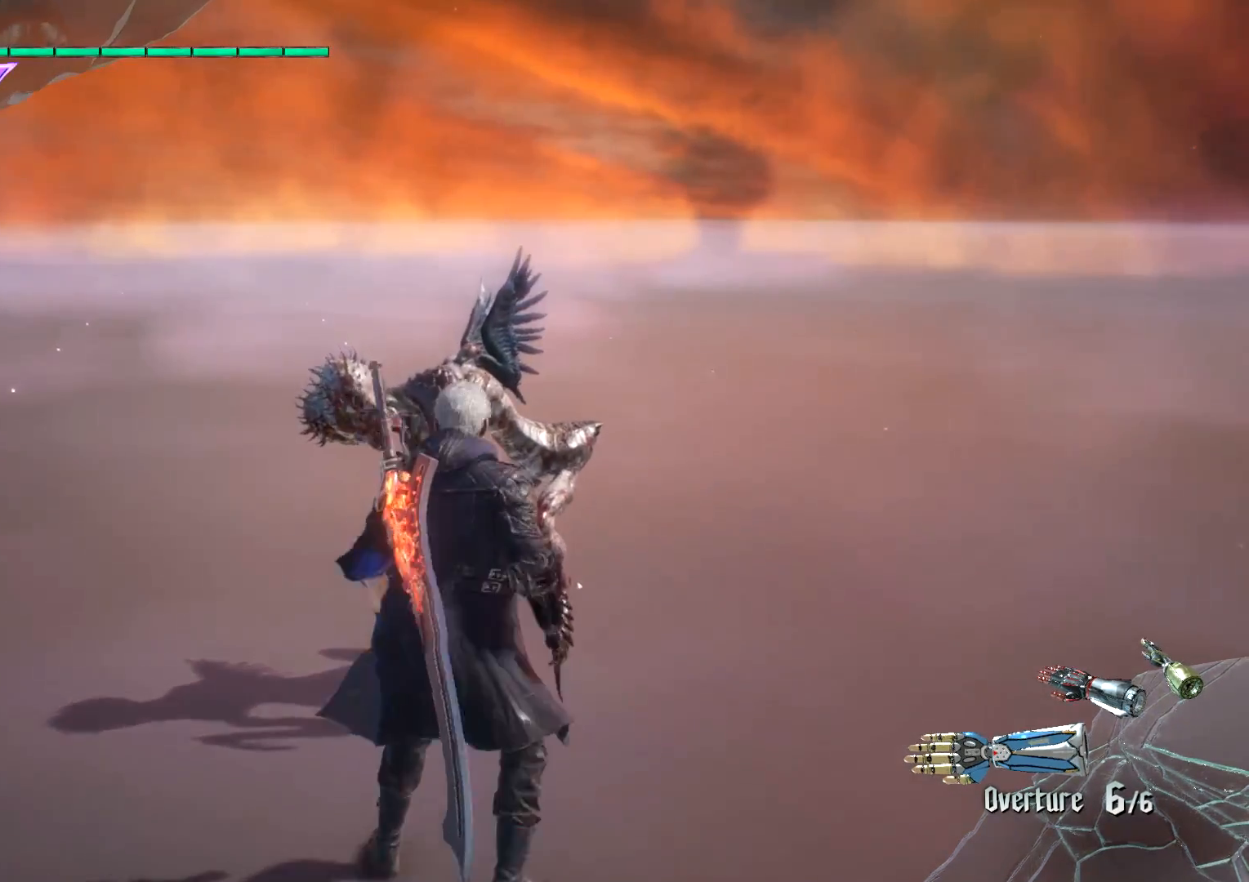
{"buttons": [], "left_stick": "center", "right_stick": "center", "events": [[100, "left_stick", "center"], [233, "Y", "down"], [400, "Y", "up"]]}
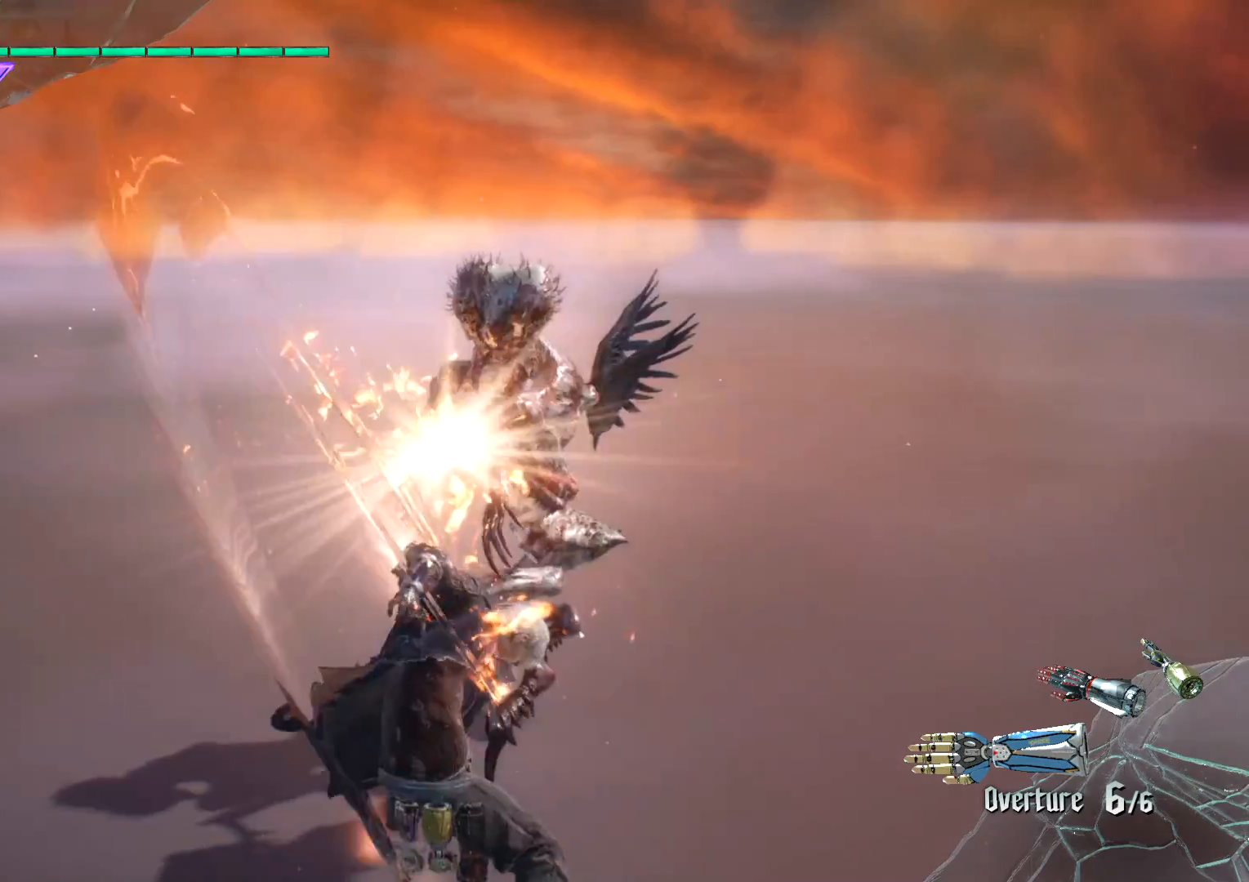
{"buttons": [], "left_stick": "center", "right_stick": "center", "events": [[184, "Y", "down"], [401, "Y", "up"]]}
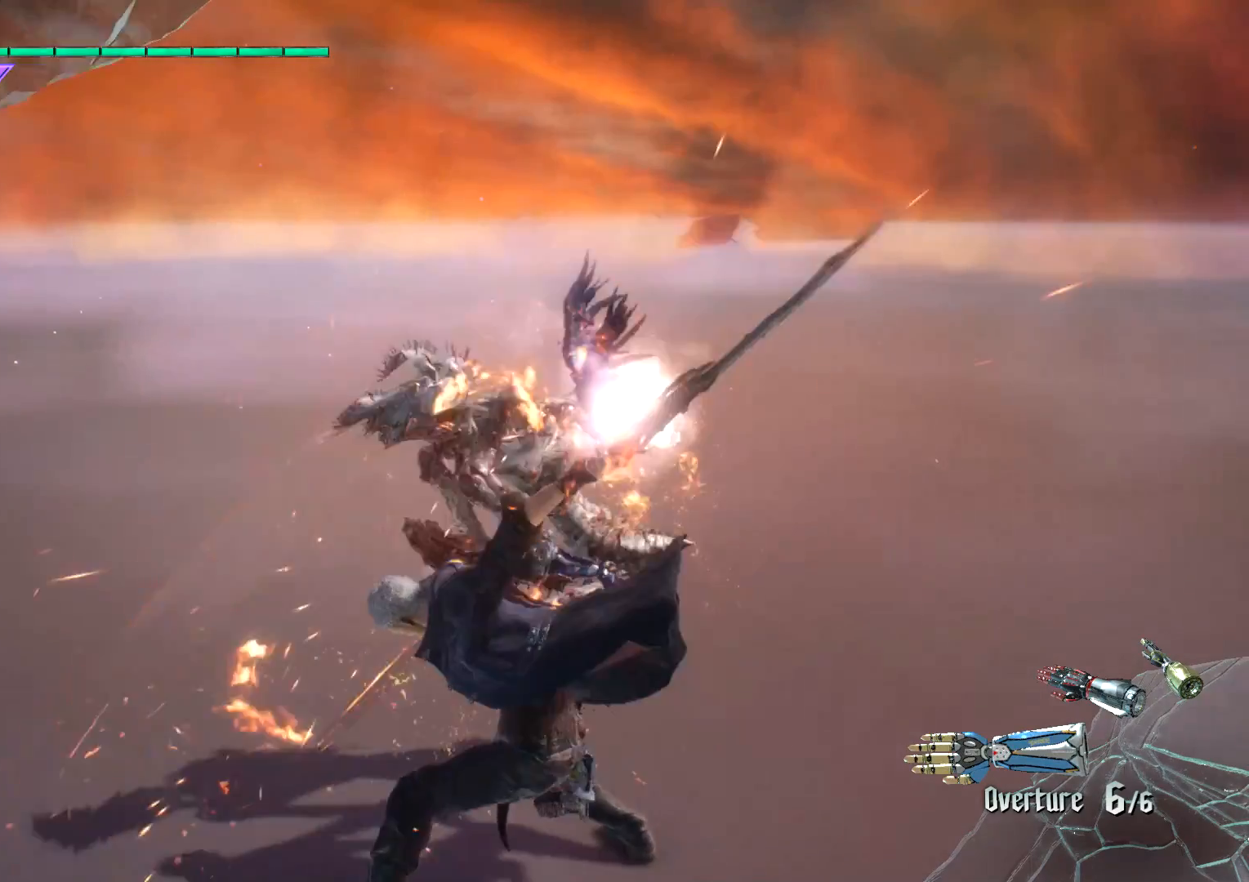
{"buttons": [], "left_stick": "center", "right_stick": "center", "events": [[50, "Y", "down"], [283, "Y", "up"]]}
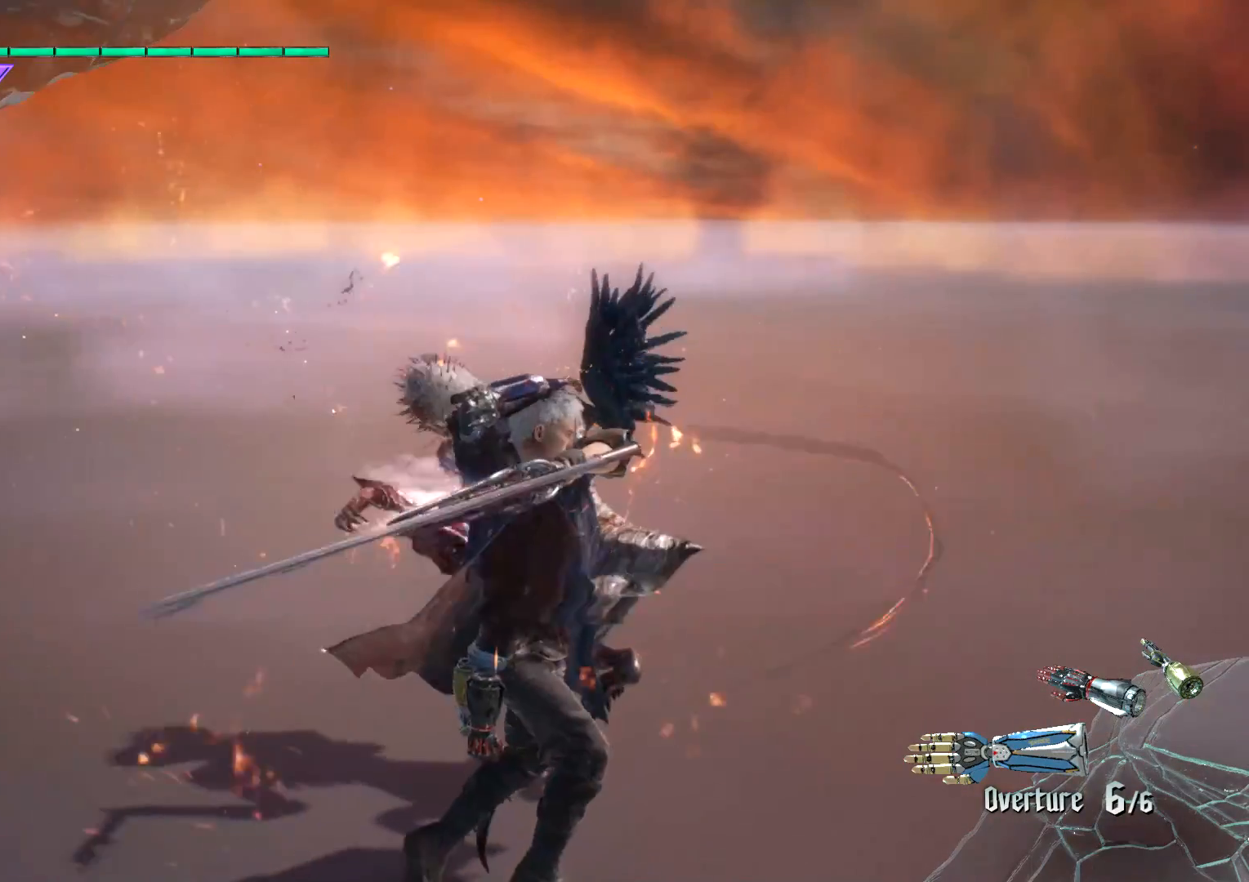
{"buttons": [], "left_stick": "center", "right_stick": "center", "events": []}
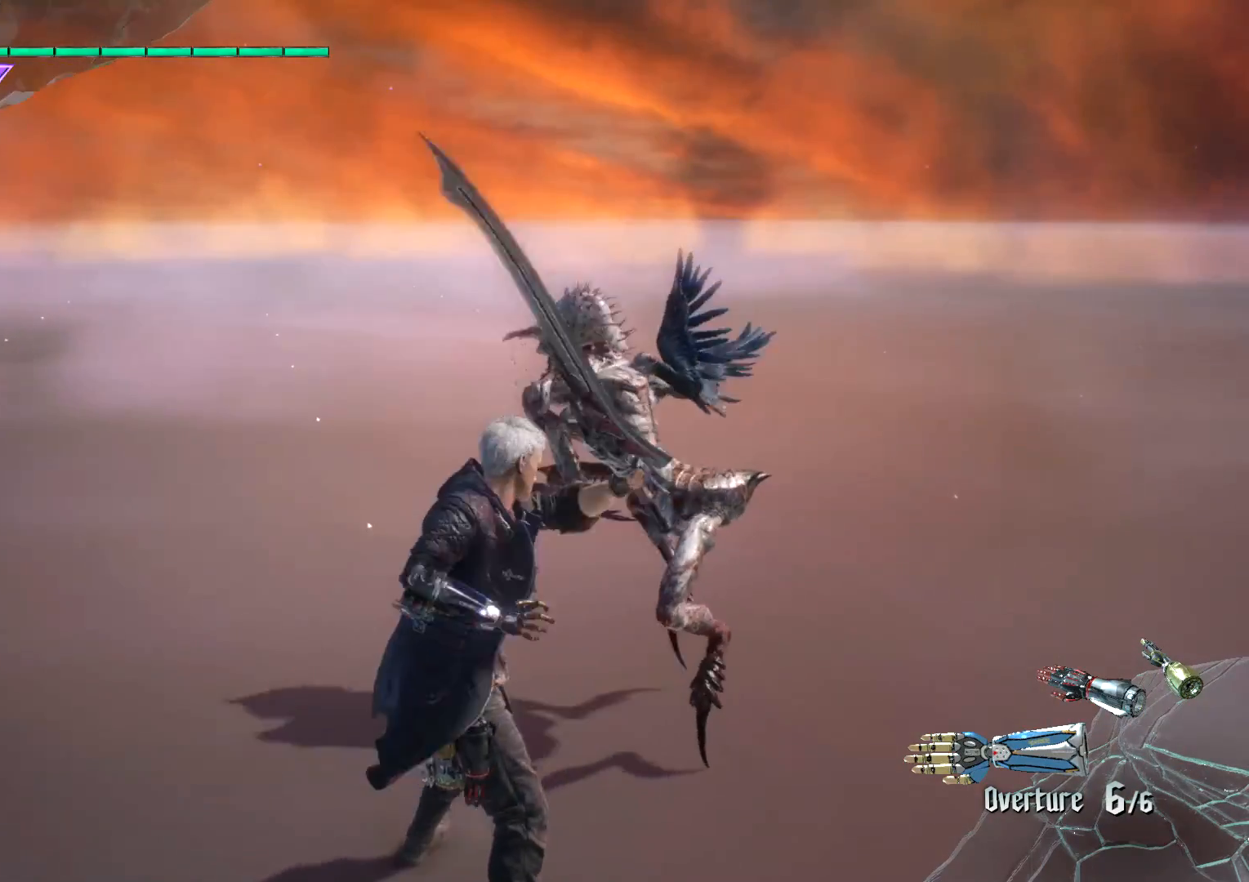
{"buttons": ["L2"], "left_stick": "center", "right_stick": "center", "events": [[150, "L2", "down"]]}
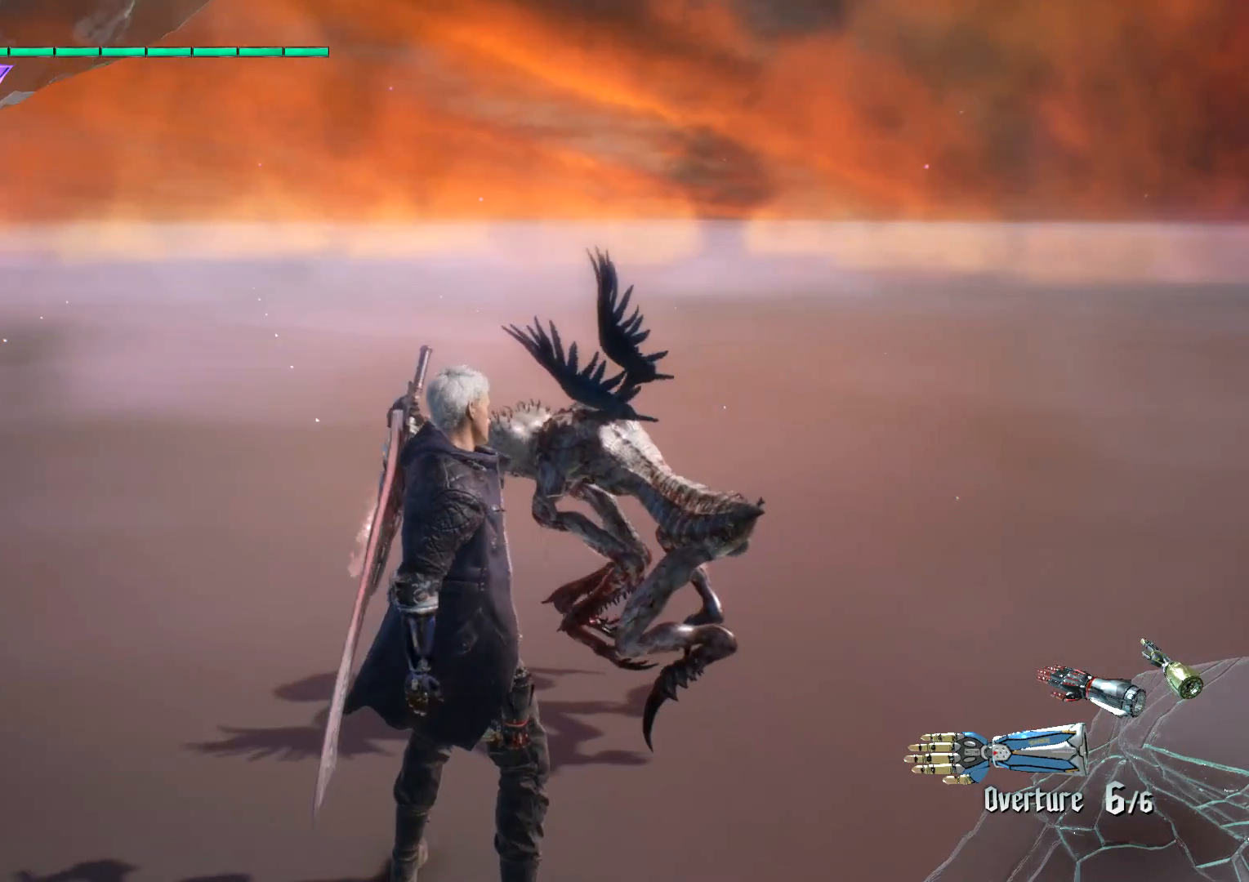
{"buttons": [], "left_stick": "center", "right_stick": "center", "events": [[50, "L2", "up"], [116, "L2", "down"], [450, "L2", "up"]]}
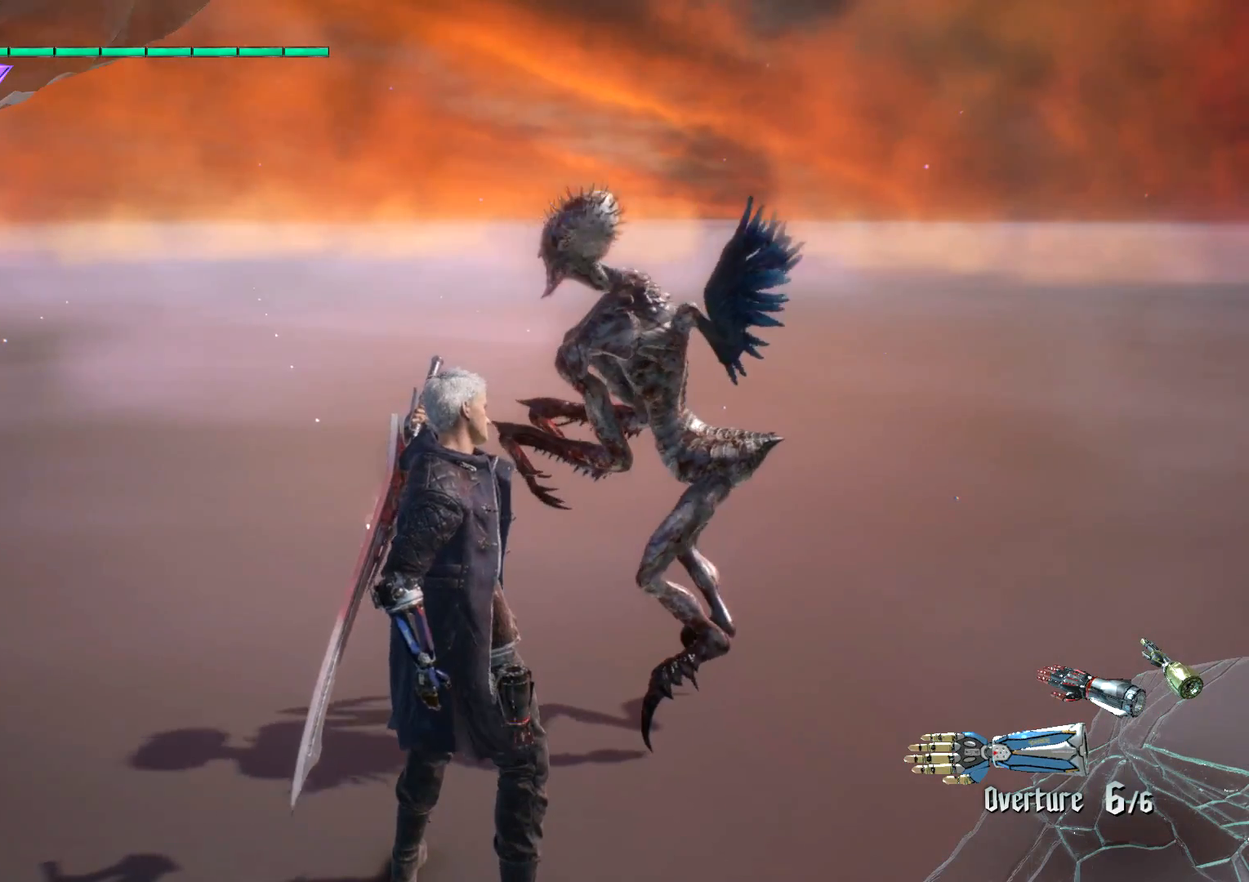
{"buttons": [], "left_stick": "center", "right_stick": "center", "events": [[34, "L2", "down"], [501, "L2", "up"]]}
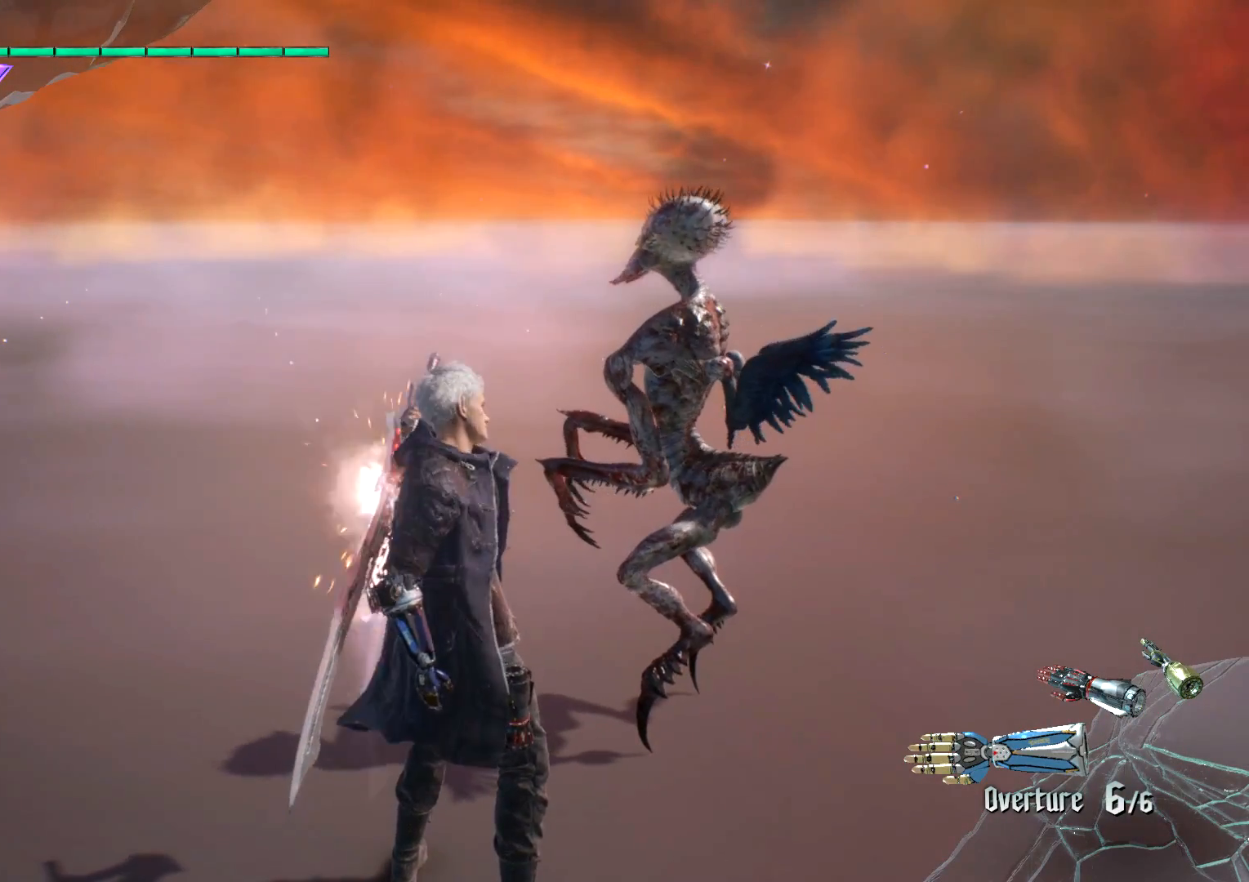
{"buttons": [], "left_stick": "center", "right_stick": "center", "events": [[66, "L2", "down"], [483, "L2", "up"]]}
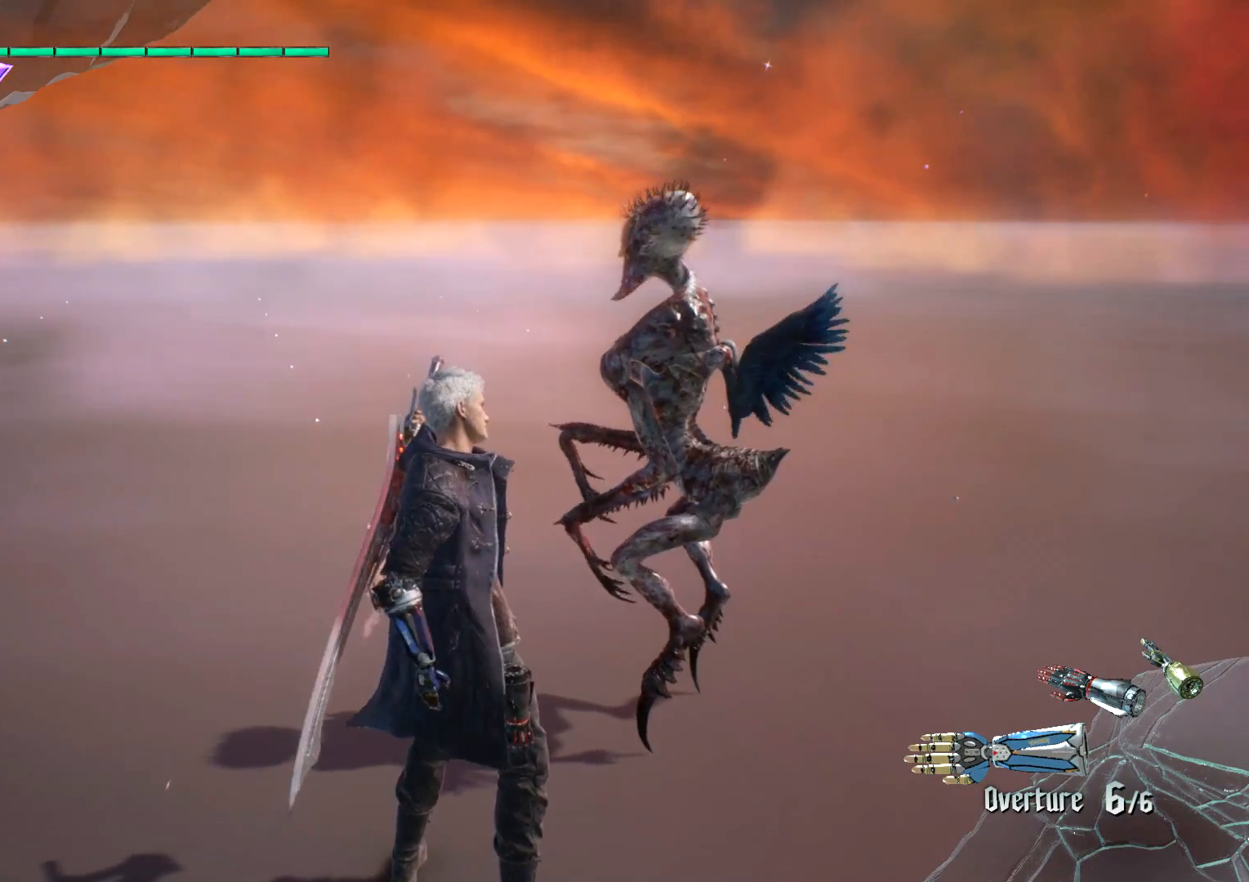
{"buttons": [], "left_stick": "center", "right_stick": "center", "events": [[84, "L2", "down"], [434, "L2", "up"]]}
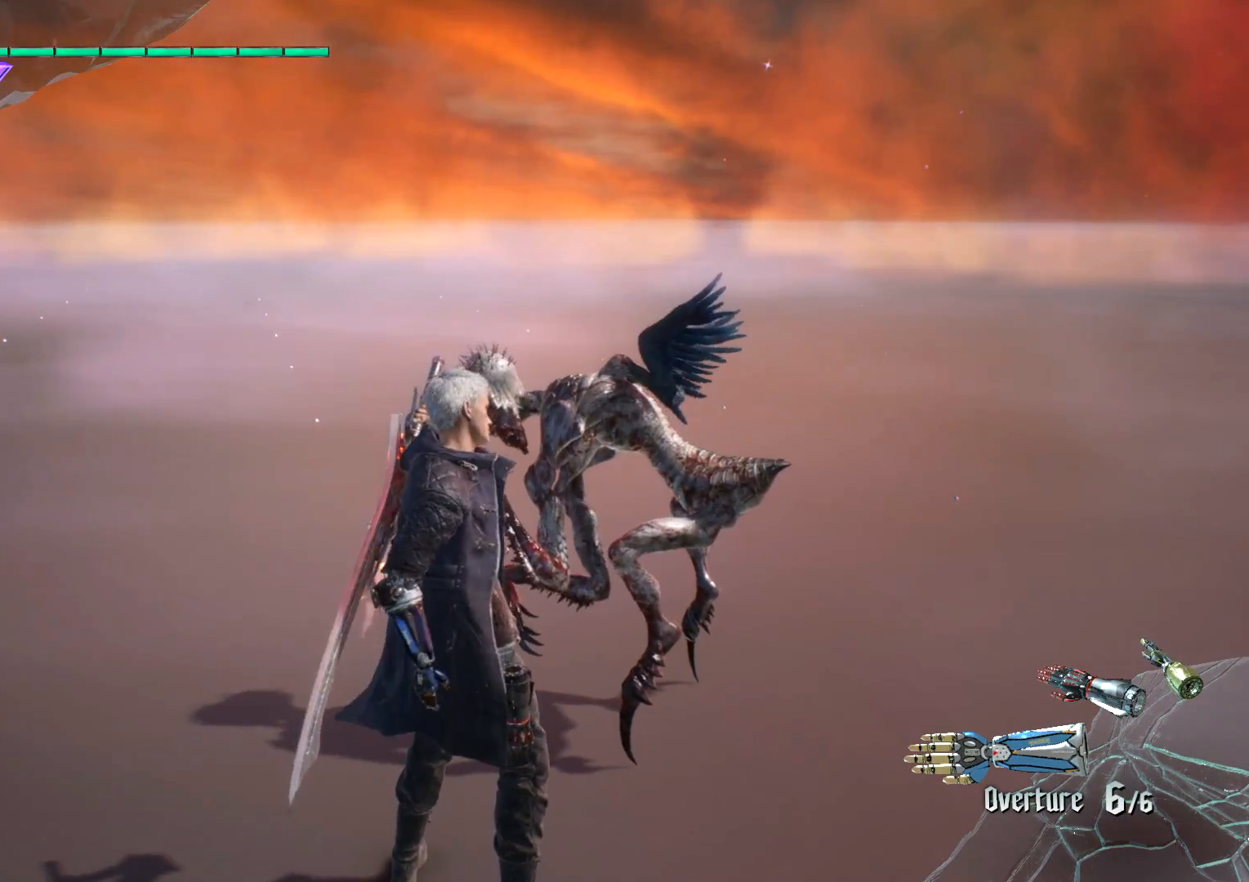
{"buttons": ["L2"], "left_stick": "center", "right_stick": "center", "events": [[66, "L2", "down"]]}
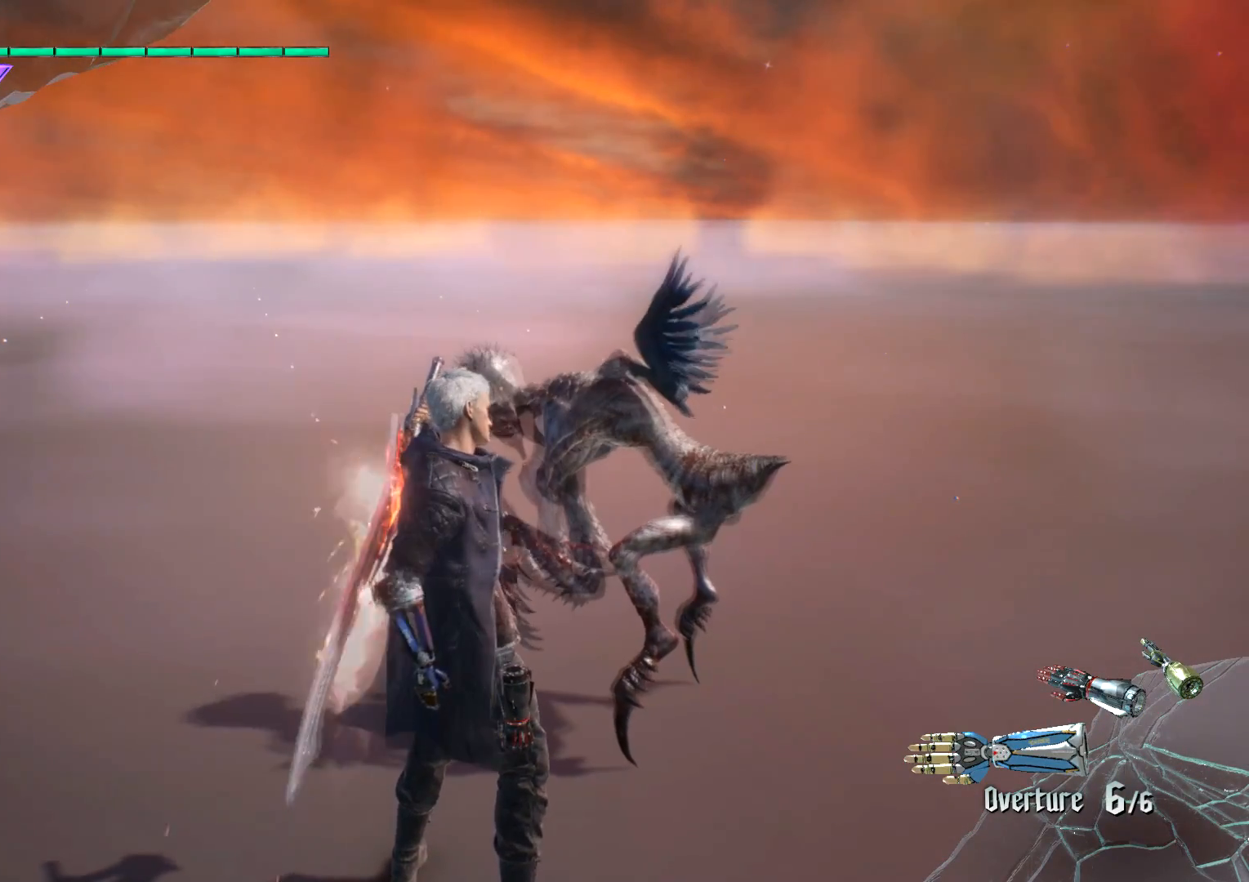
{"buttons": [], "left_stick": "down-right", "right_stick": "down-left", "events": [[17, "L2", "up"], [117, "right_stick", "down-left"], [417, "left_stick", "down-right"]]}
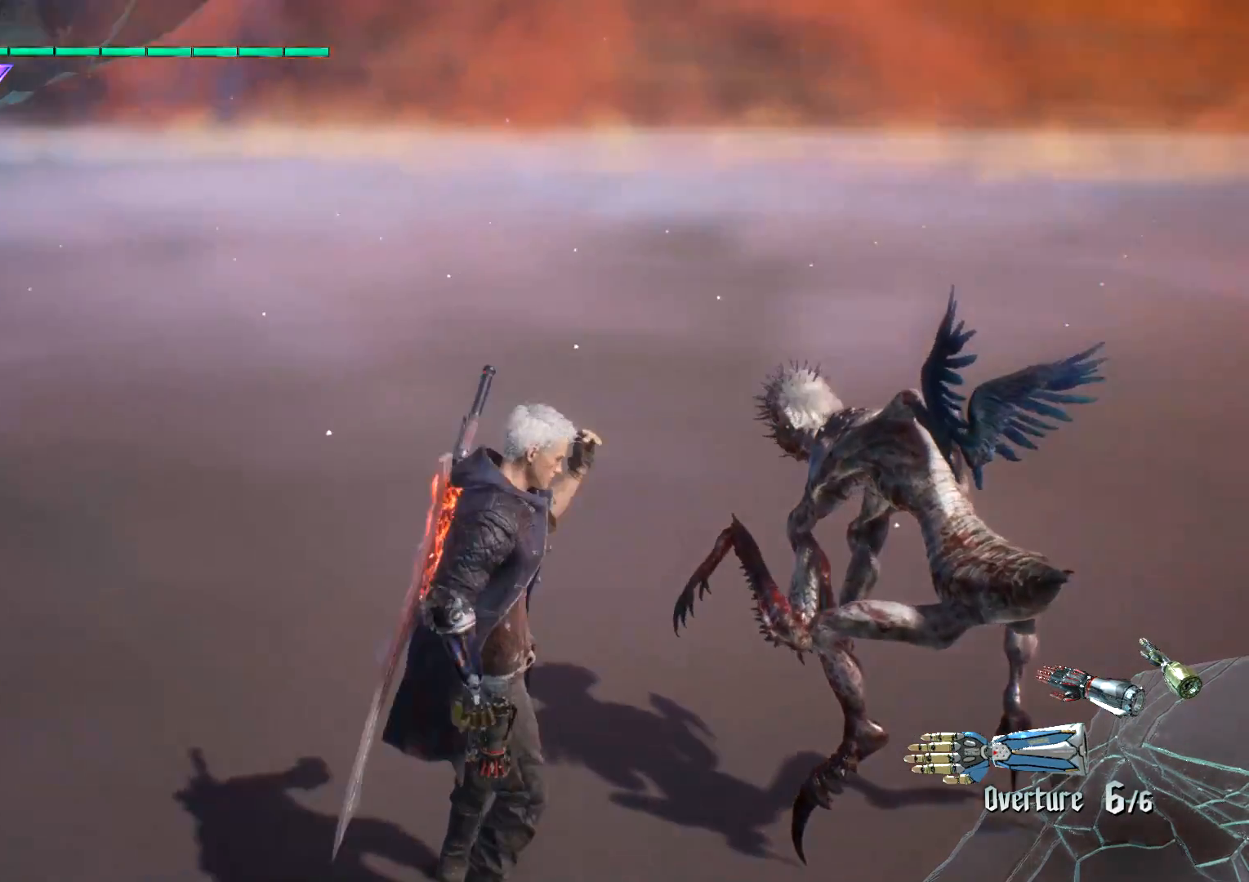
{"buttons": [], "left_stick": "center", "right_stick": "center", "events": [[116, "right_stick", "center"], [133, "left_stick", "center"]]}
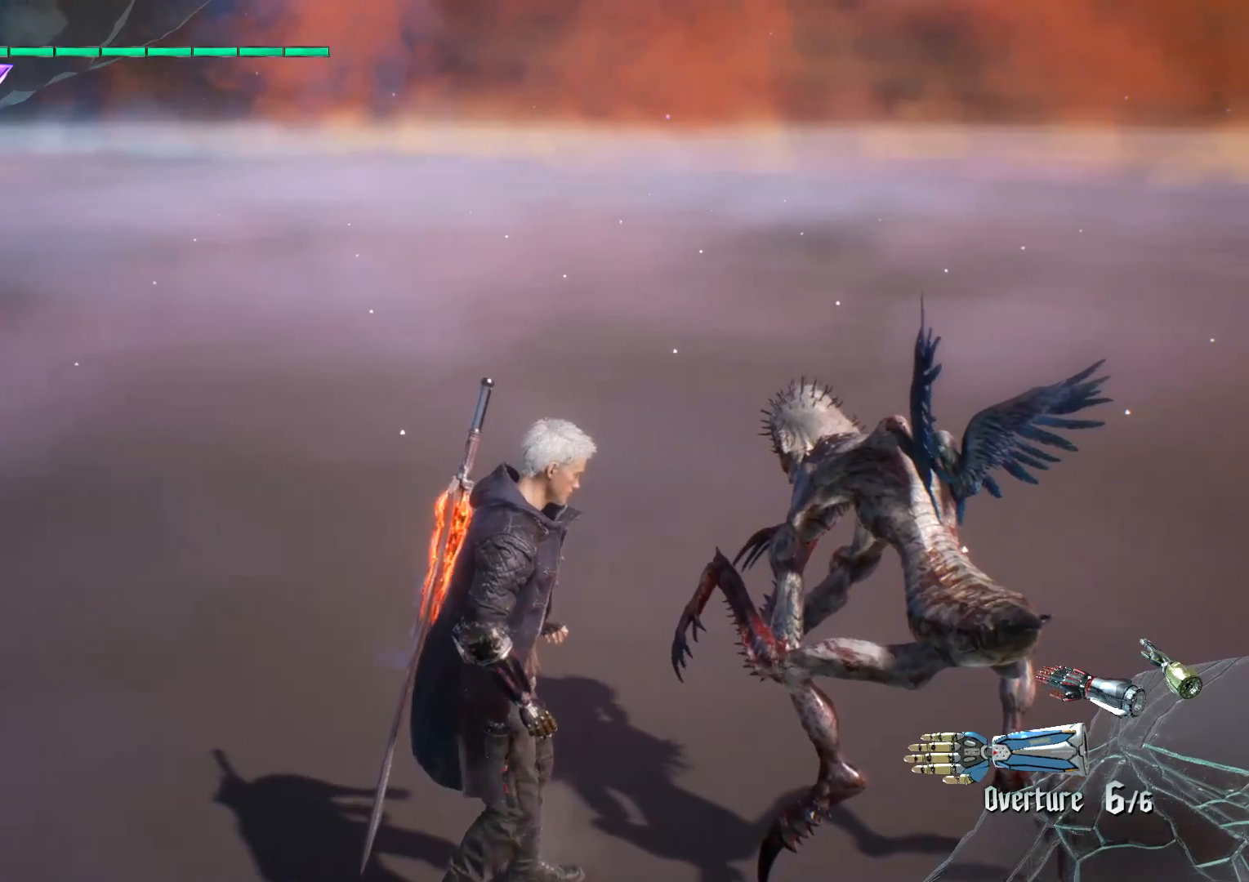
{"buttons": [], "left_stick": "center", "right_stick": "center", "events": []}
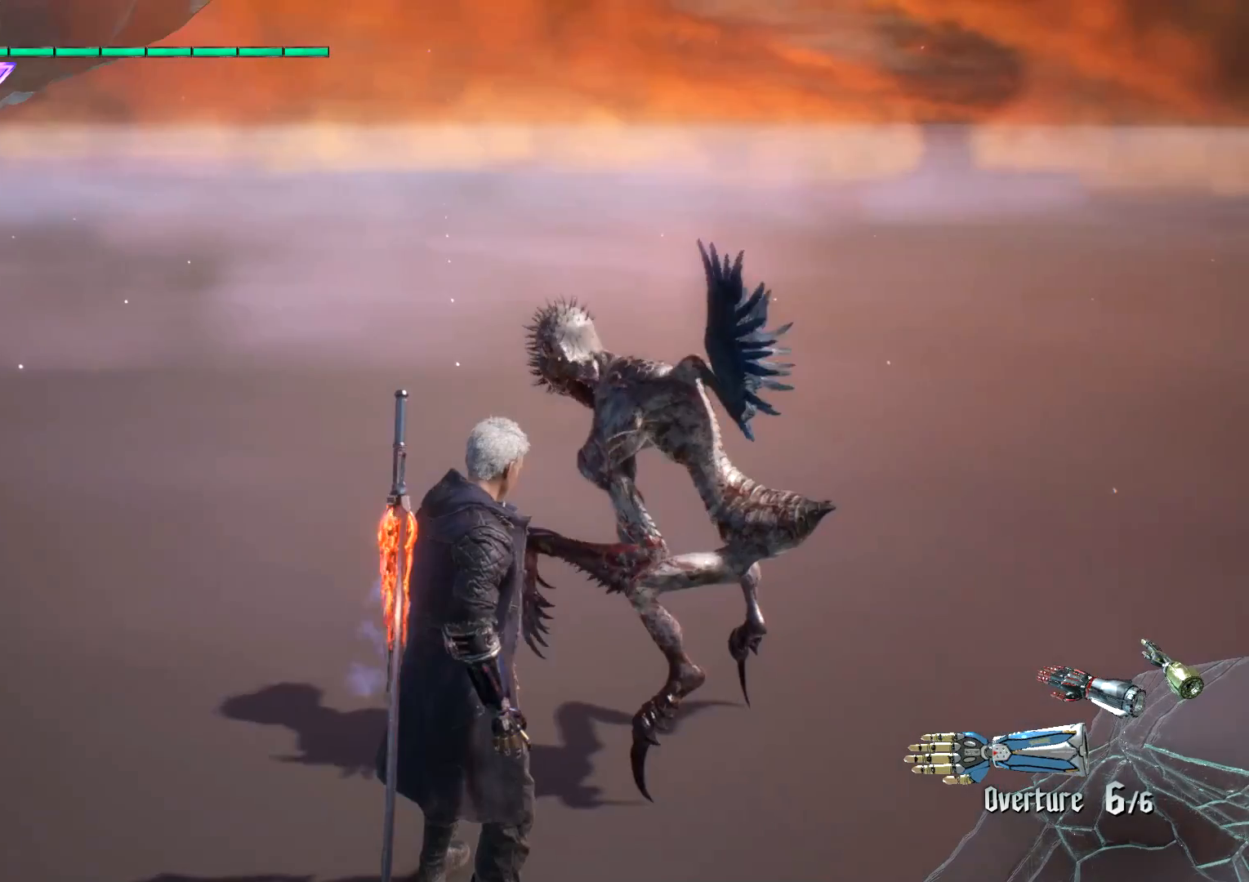
{"buttons": [], "left_stick": "center", "right_stick": "center", "events": []}
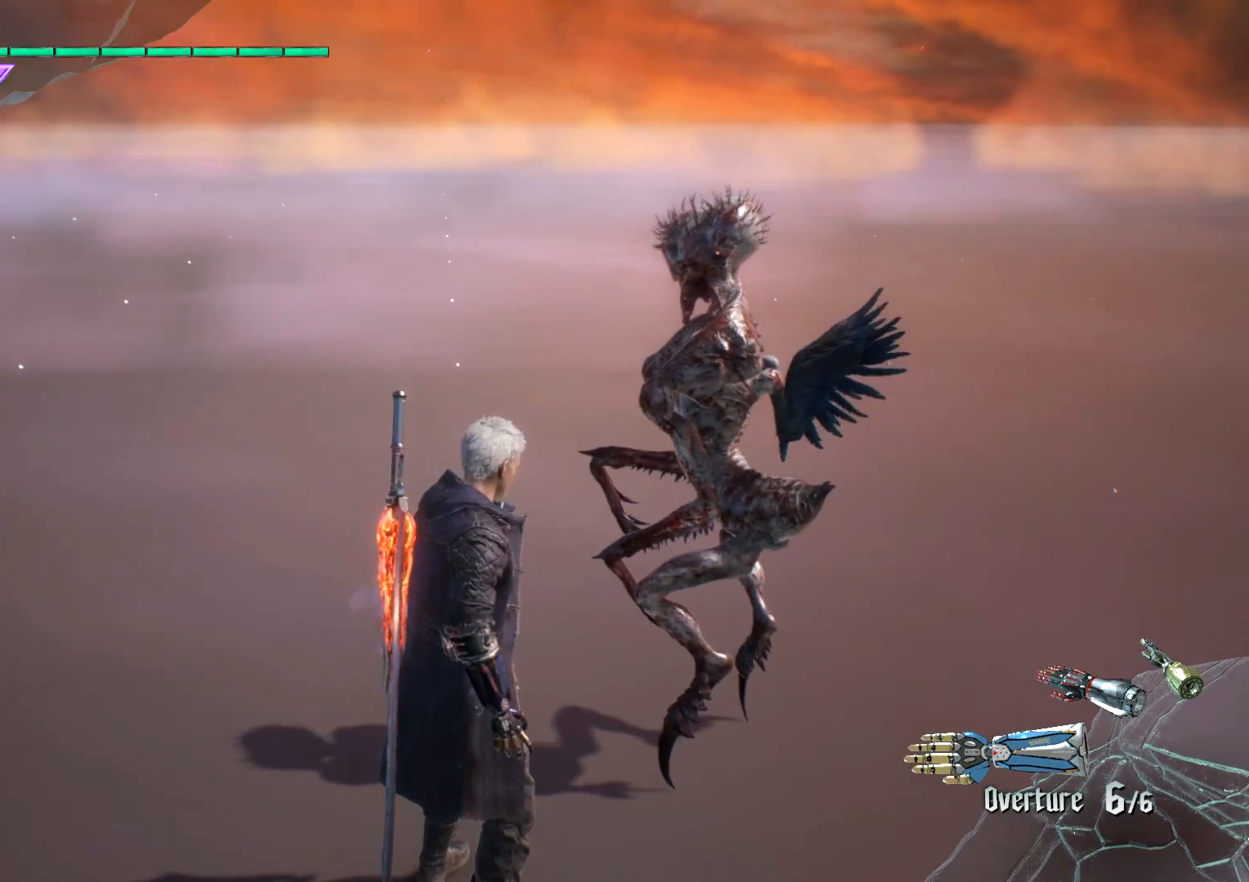
{"buttons": [], "left_stick": "center", "right_stick": "center", "events": [[100, "Y", "down"], [184, "Y", "up"], [267, "Y", "down"], [334, "Y", "up"], [417, "Y", "down"], [451, "Y", "up"]]}
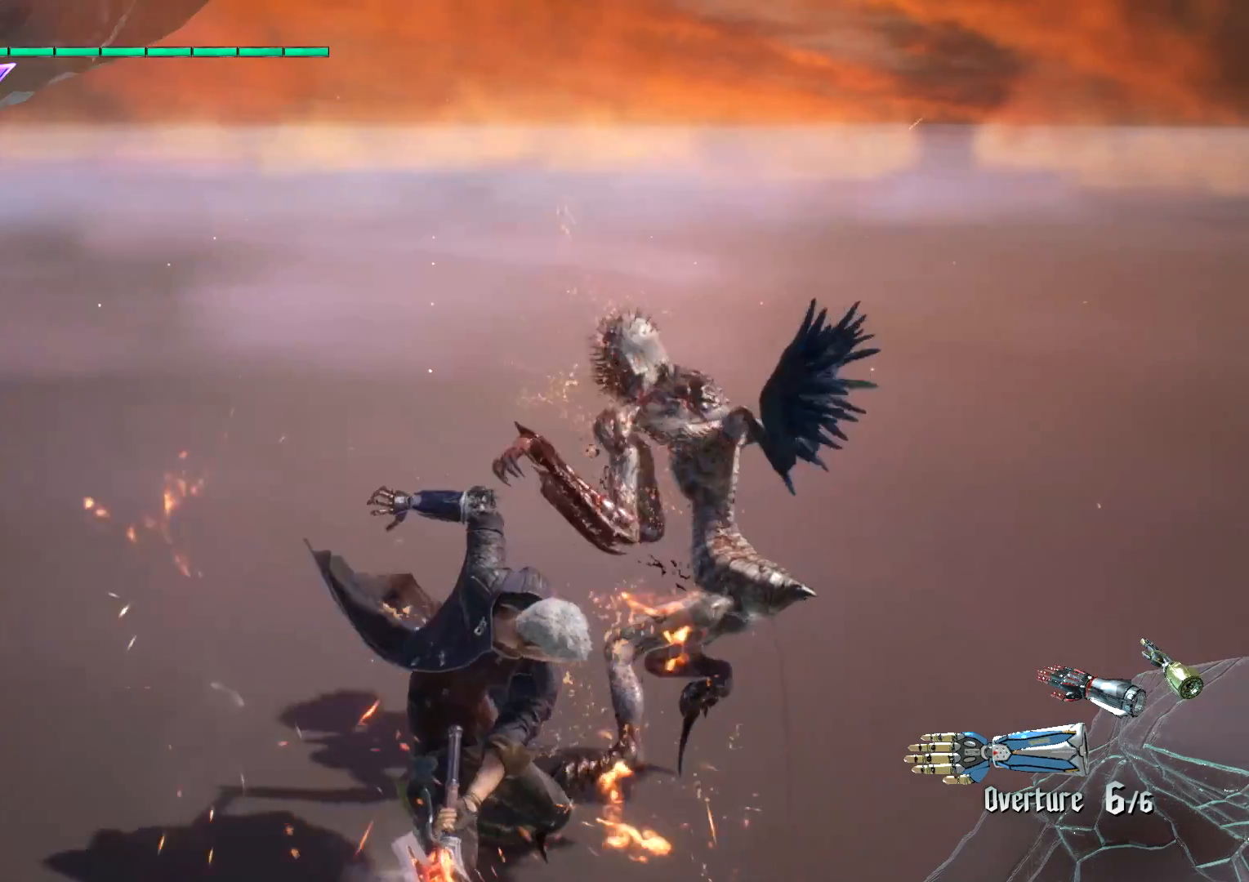
{"buttons": [], "left_stick": "center", "right_stick": "center", "events": [[50, "Y", "down"], [66, "Y", "up"], [150, "Y", "down"], [217, "Y", "up"], [283, "Y", "down"], [350, "Y", "up"], [417, "Y", "down"], [467, "Y", "up"]]}
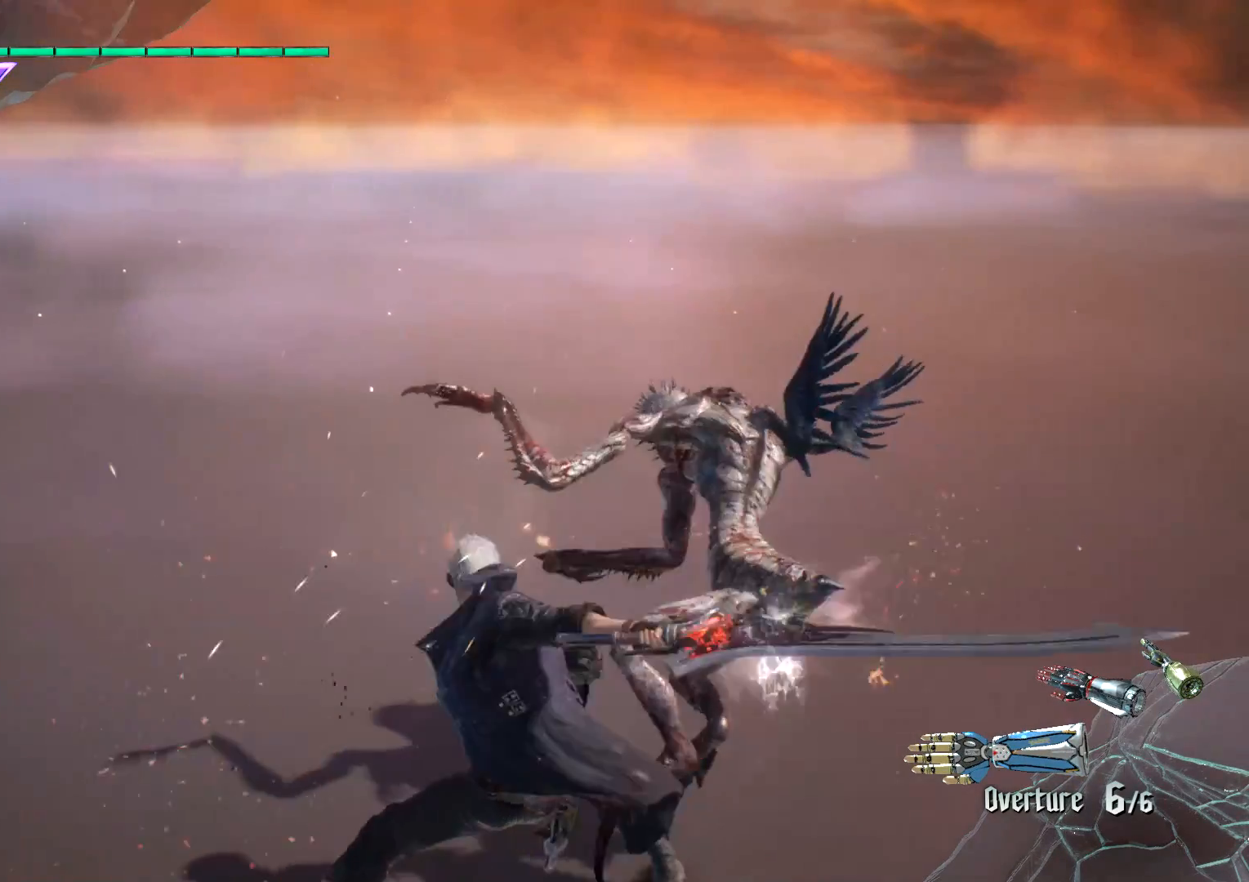
{"buttons": [], "left_stick": "center", "right_stick": "center", "events": []}
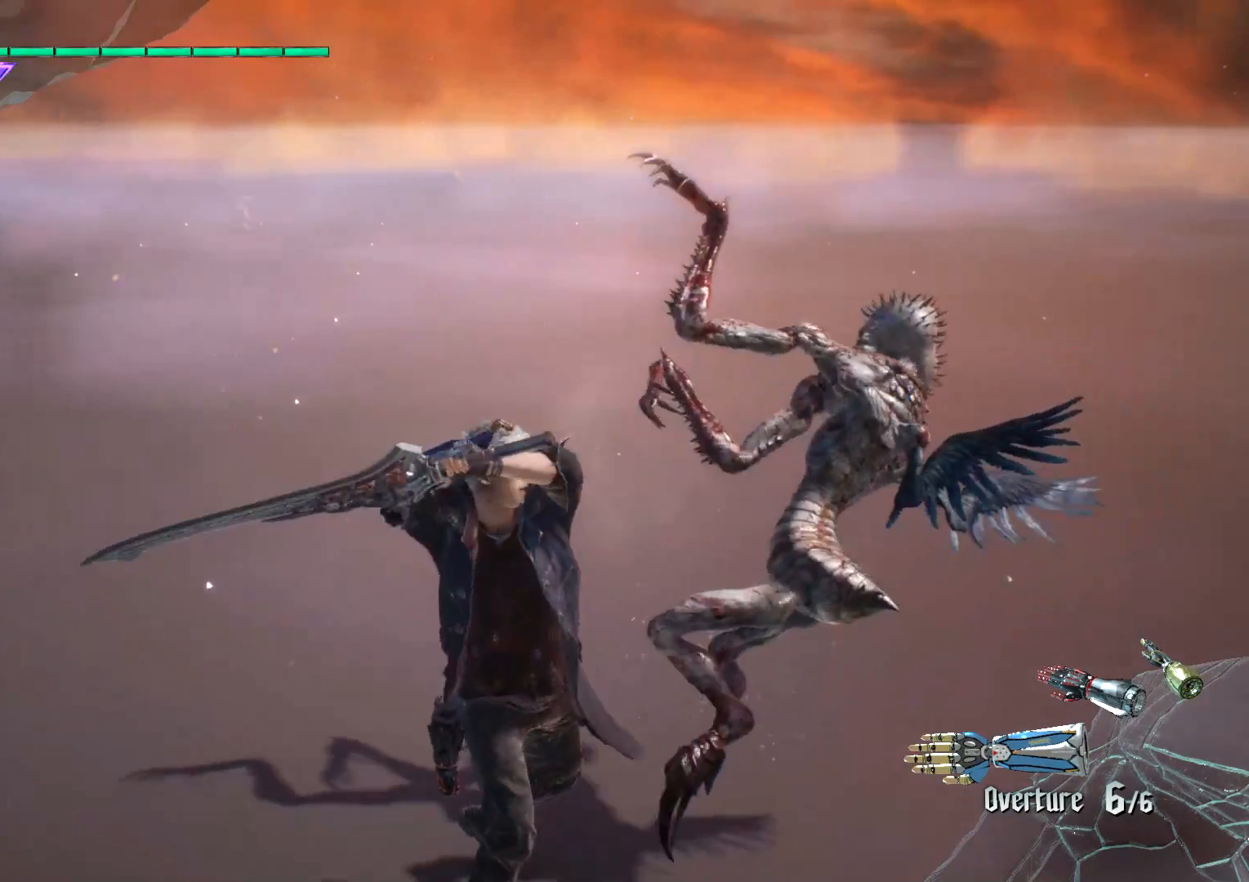
{"buttons": [], "left_stick": "center", "right_stick": "center", "events": []}
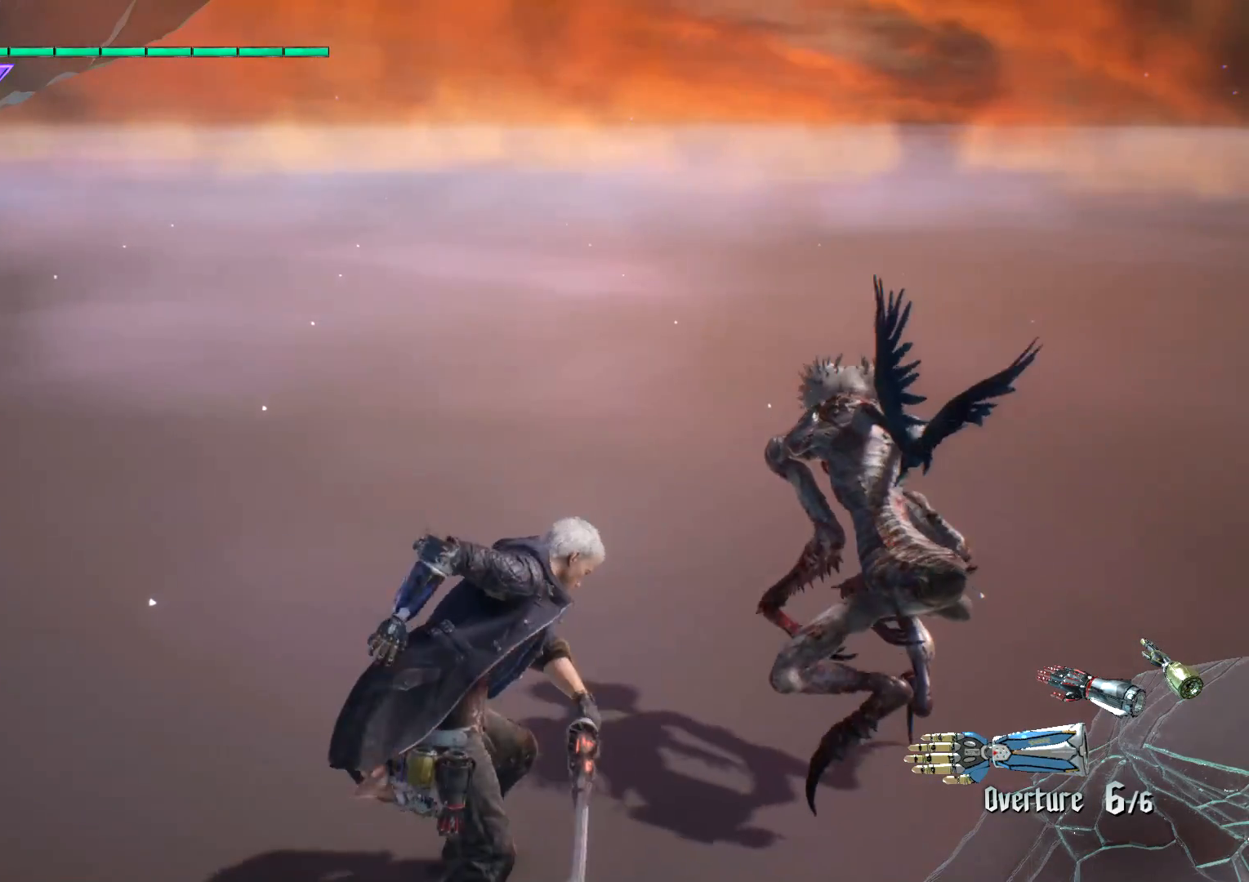
{"buttons": [], "left_stick": "center", "right_stick": "center", "events": []}
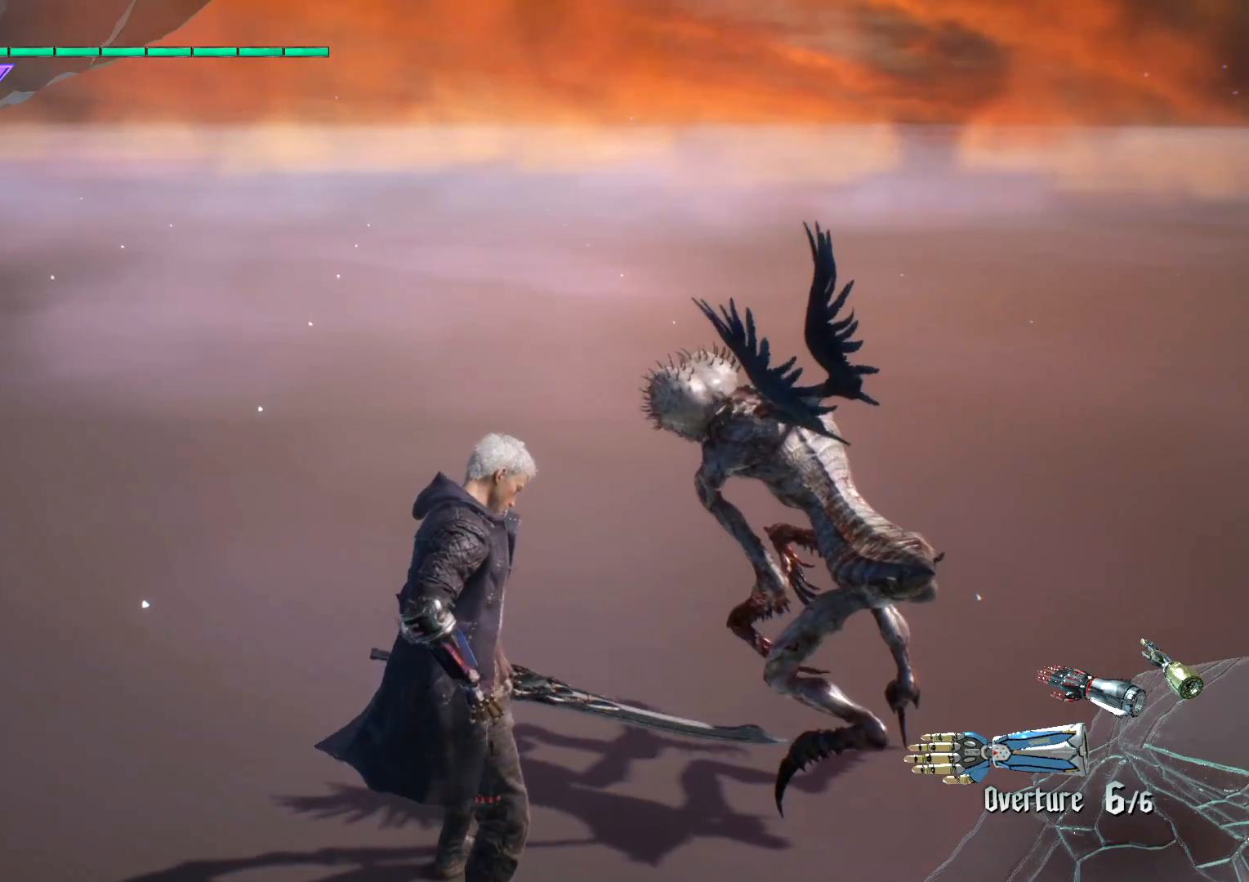
{"buttons": ["Y"], "left_stick": "center", "right_stick": "center", "events": [[150, "Y", "down"], [267, "Y", "up"], [367, "Y", "down"], [433, "Y", "up"], [500, "Y", "down"]]}
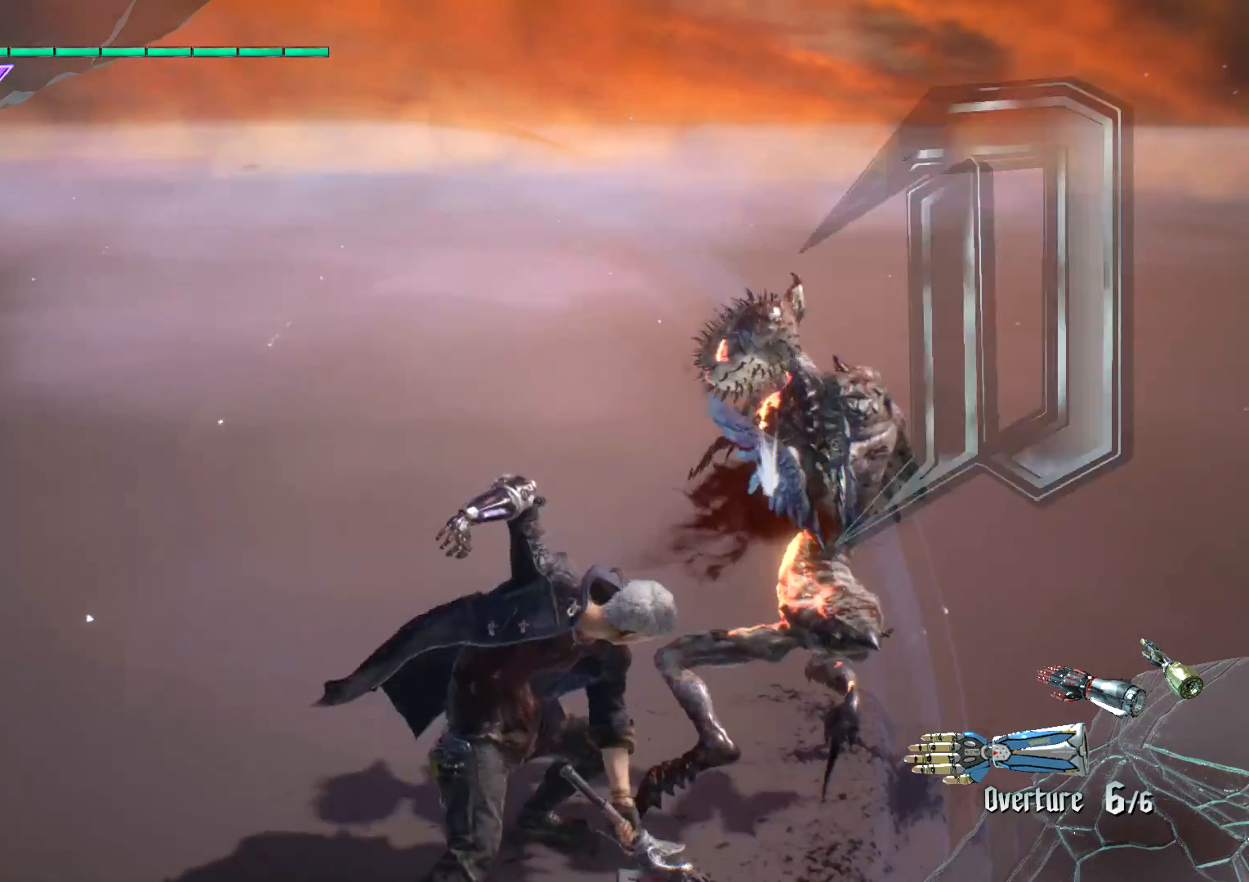
{"buttons": ["Y"], "left_stick": "center", "right_stick": "center", "events": [[100, "Y", "up"], [300, "Y", "down"], [401, "Y", "up"], [501, "Y", "down"]]}
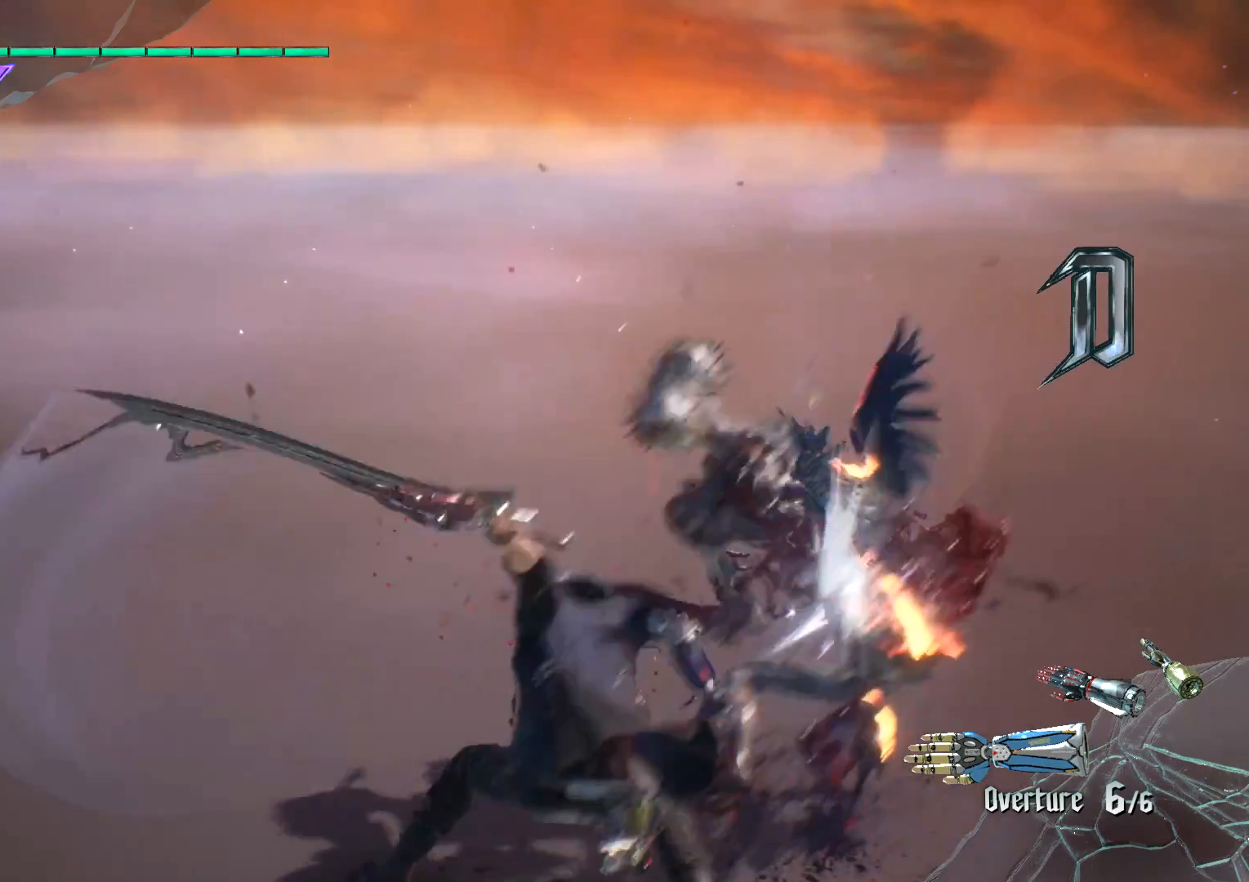
{"buttons": [], "left_stick": "center", "right_stick": "center", "events": [[83, "Y", "up"], [183, "Y", "down"], [267, "Y", "up"]]}
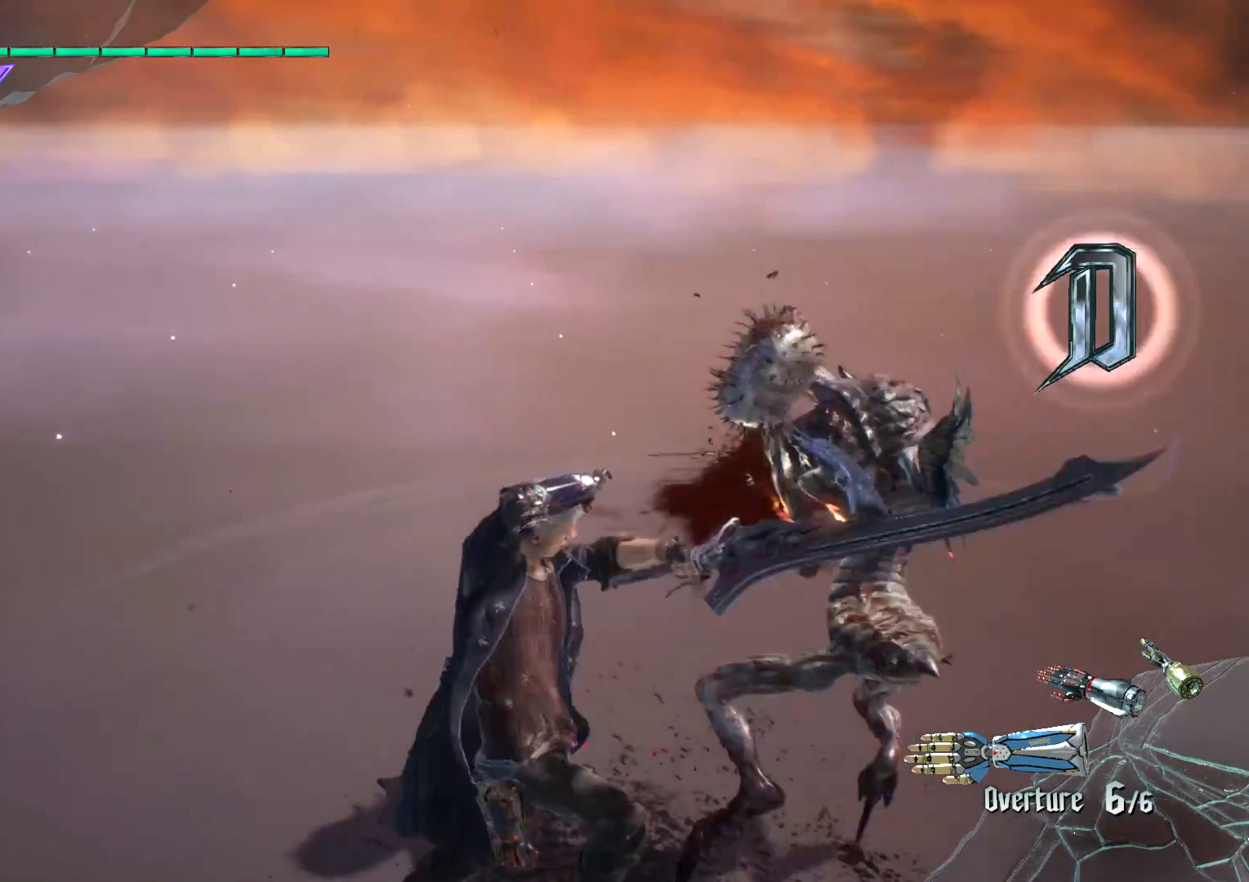
{"buttons": [], "left_stick": "center", "right_stick": "center", "events": []}
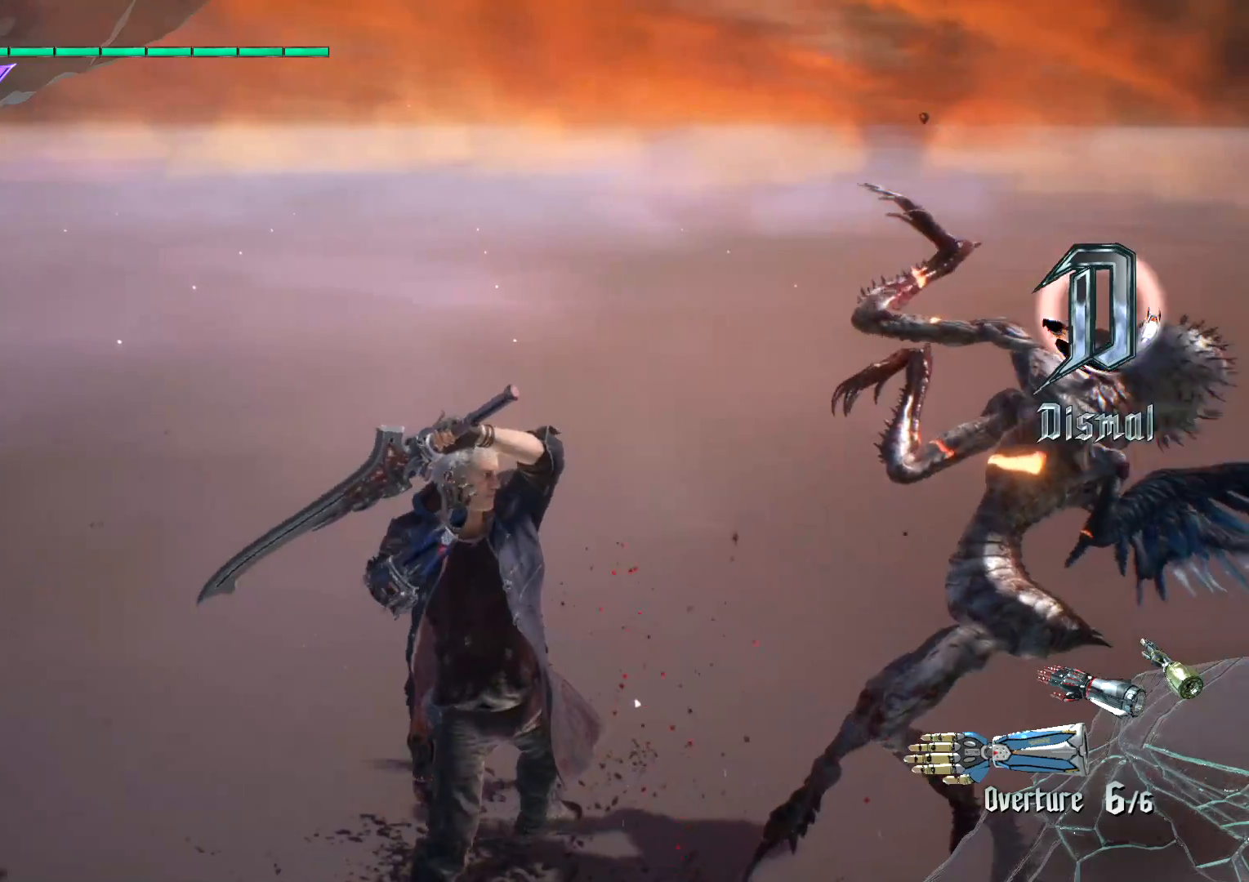
{"buttons": [], "left_stick": "center", "right_stick": "center", "events": [[166, "right_stick", "down-right"], [317, "right_stick", "center"]]}
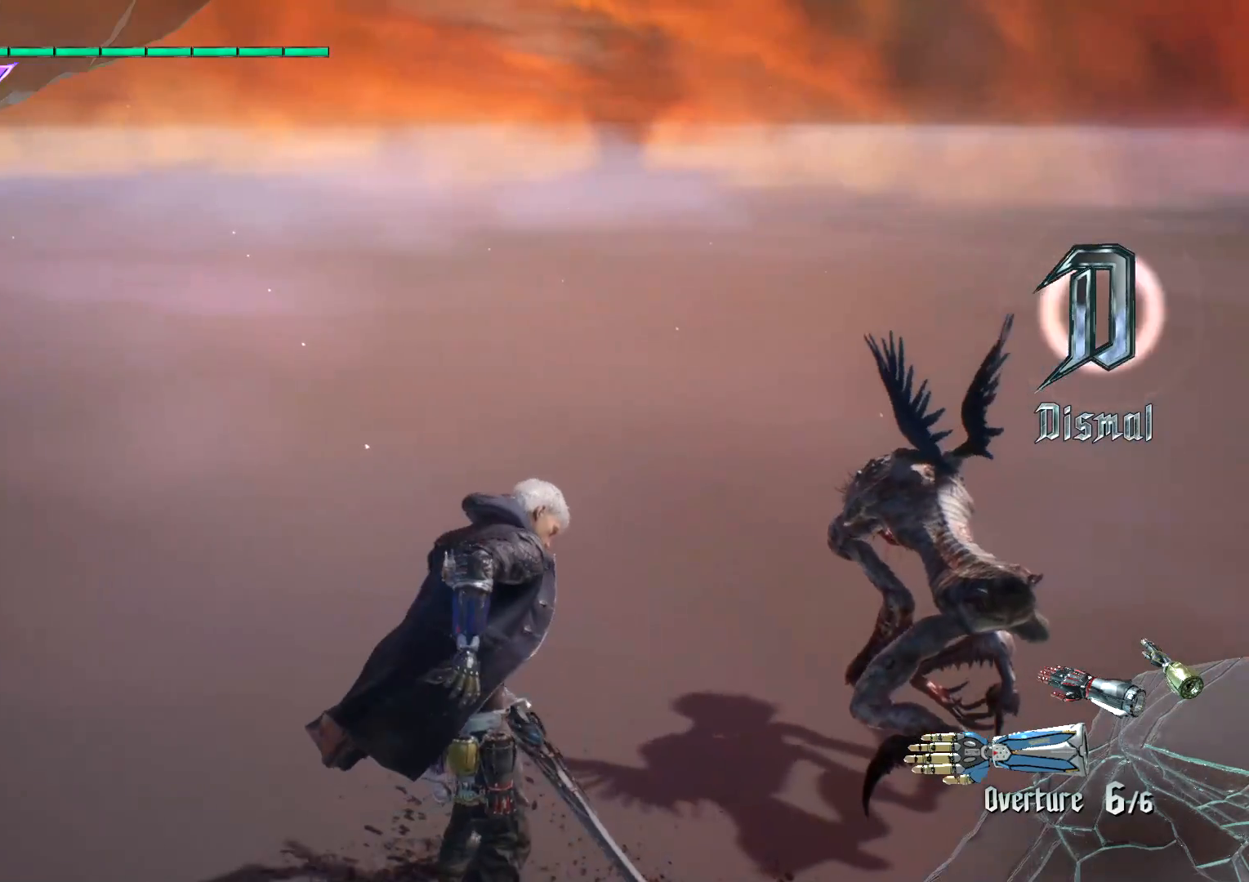
{"buttons": [], "left_stick": "center", "right_stick": "center", "events": []}
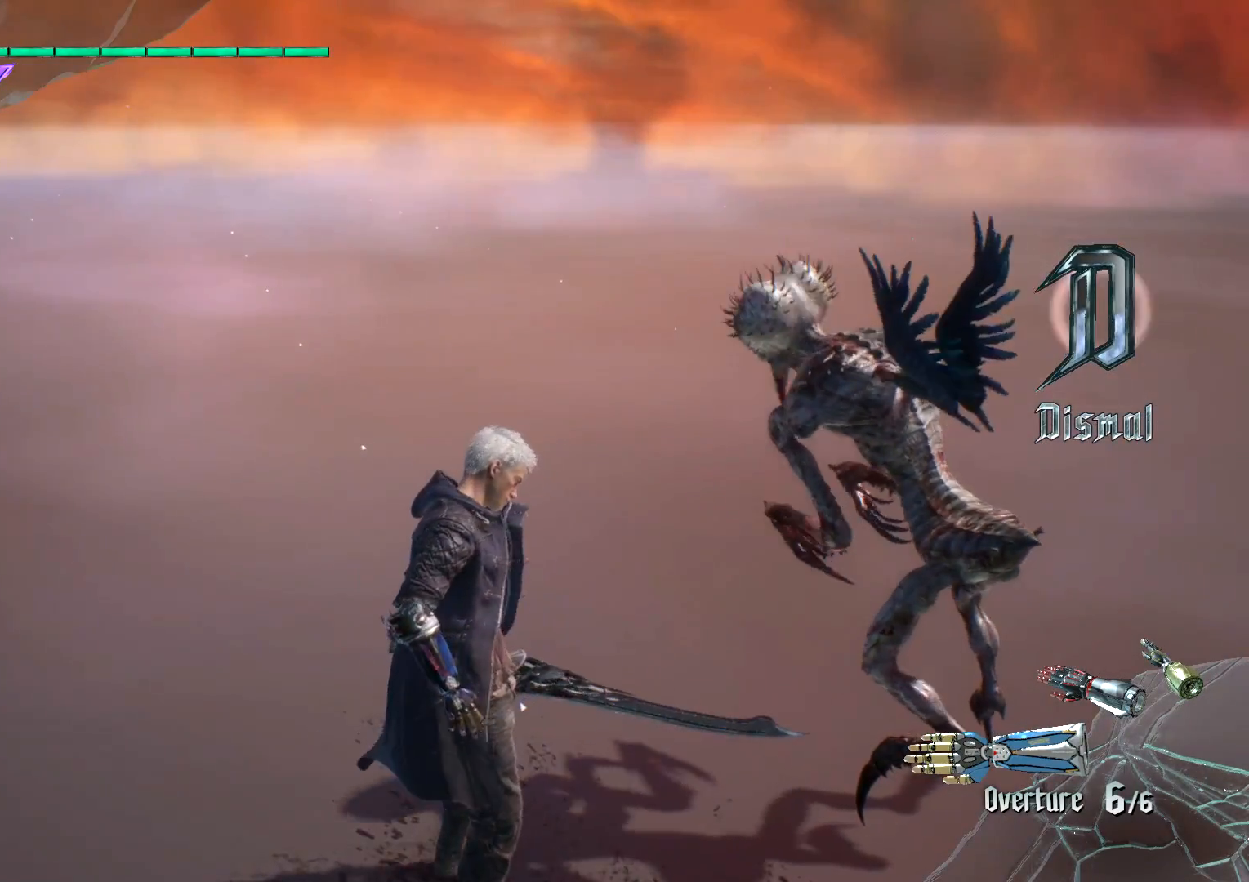
{"buttons": [], "left_stick": "center", "right_stick": "down-left", "events": [[183, "right_stick", "down-left"]]}
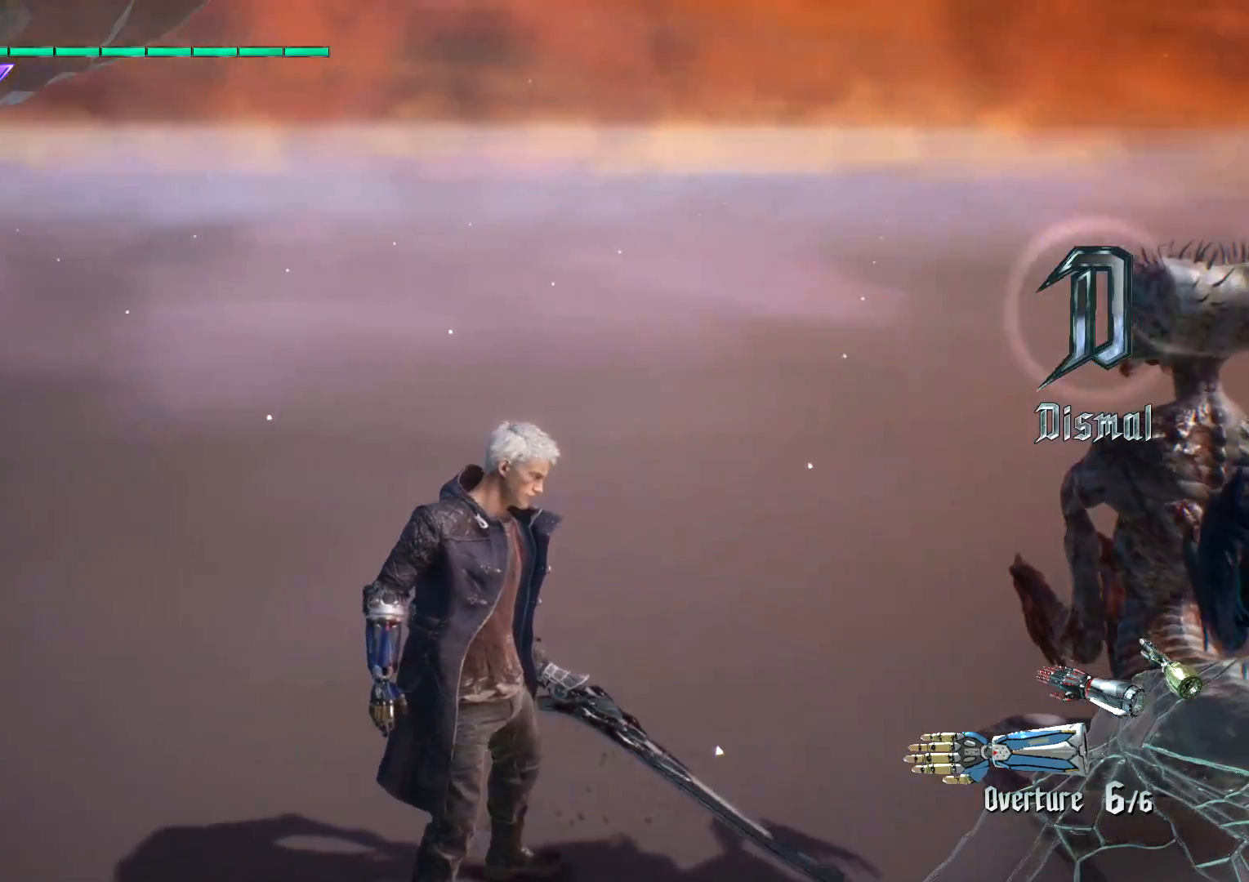
{"buttons": [], "left_stick": "center", "right_stick": "down-left", "events": []}
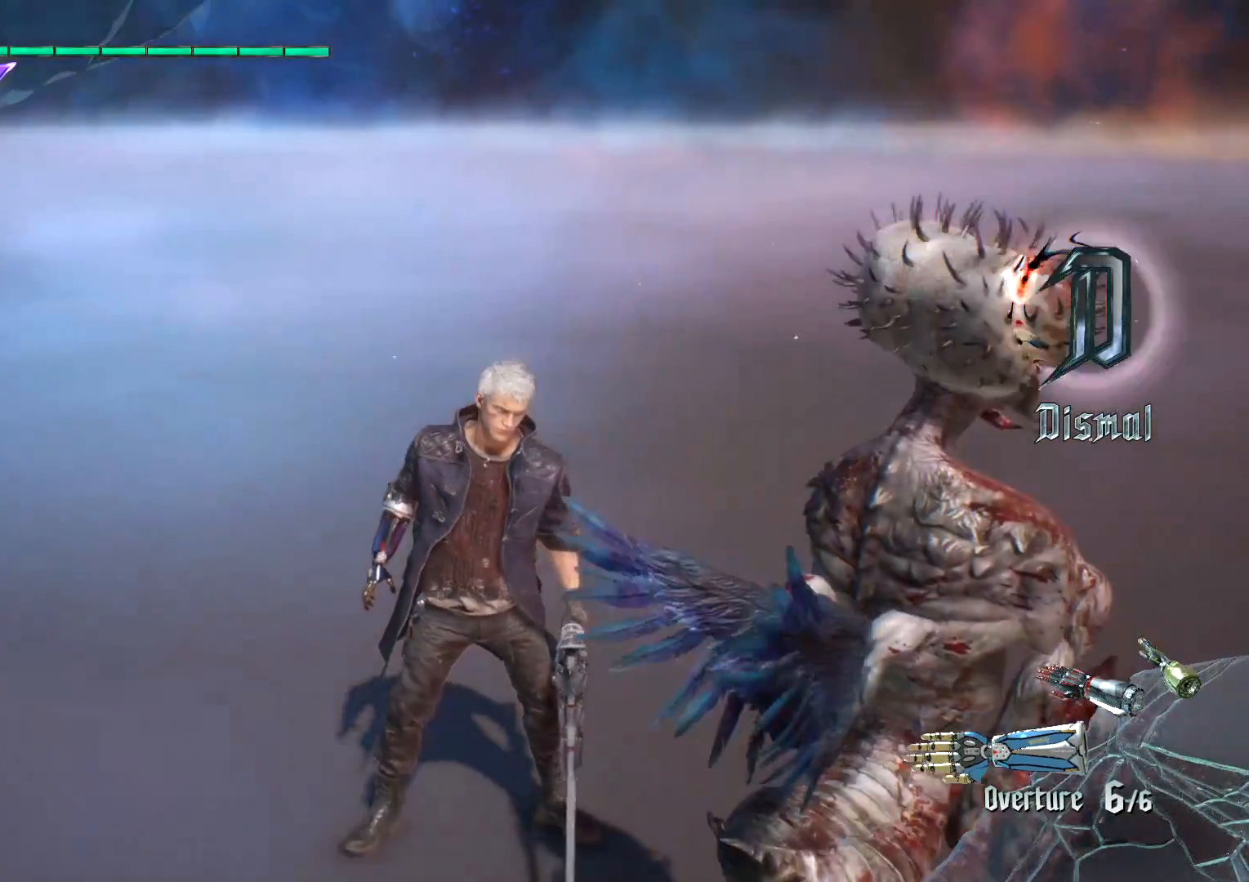
{"buttons": [], "left_stick": "down", "right_stick": "down-left", "events": [[433, "left_stick", "down"]]}
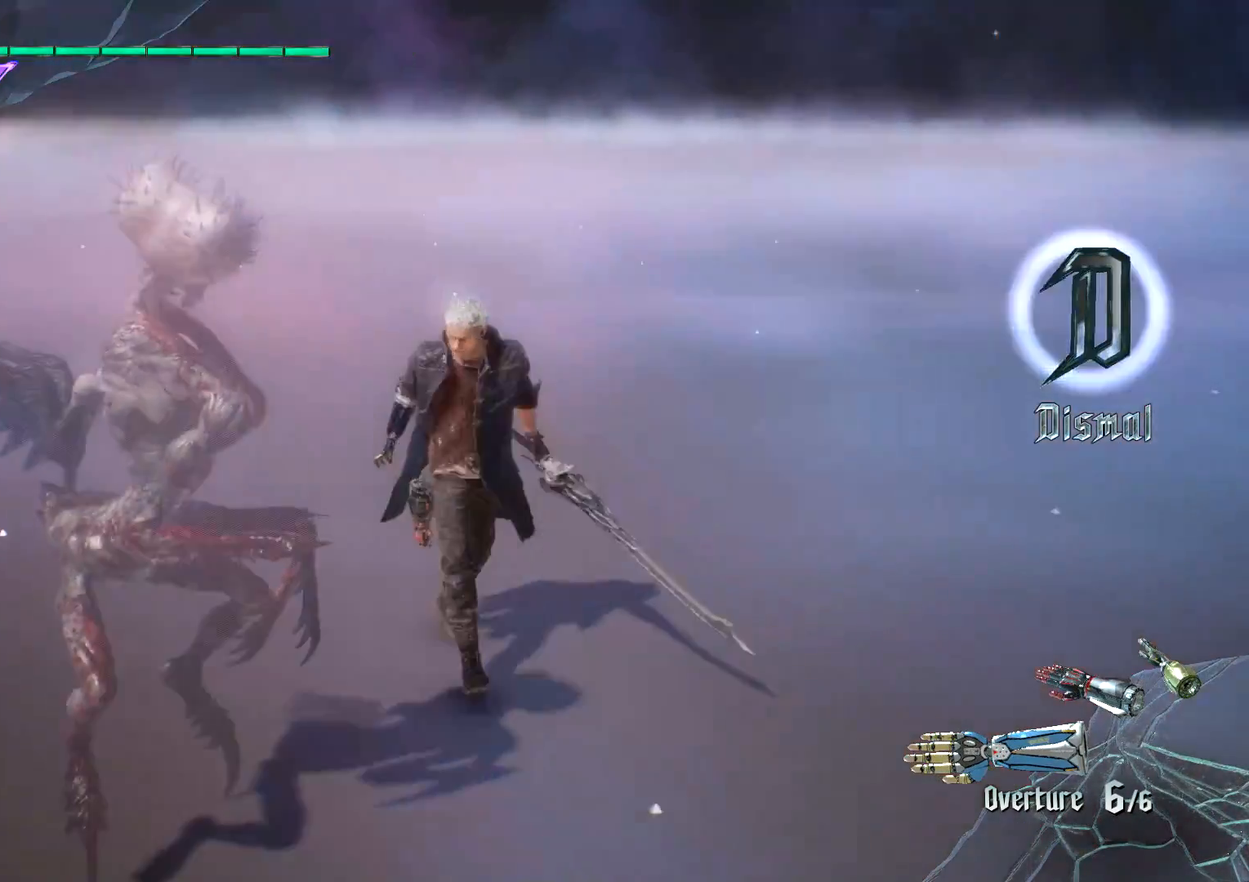
{"buttons": [], "left_stick": "down", "right_stick": "center", "events": [[484, "right_stick", "center"]]}